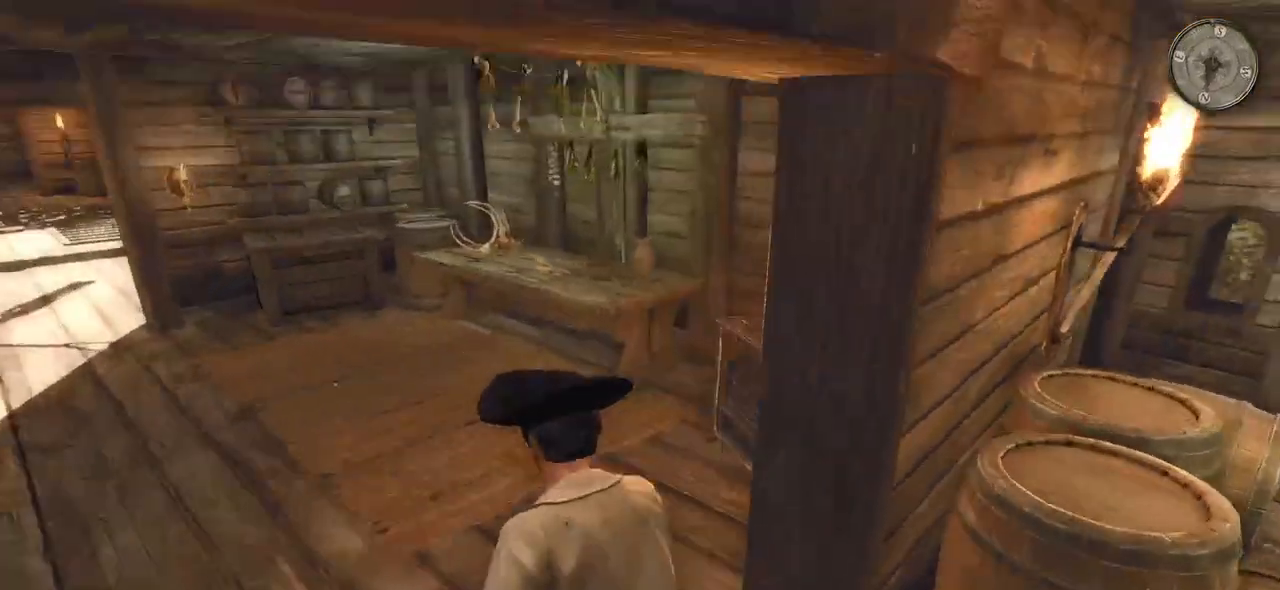
Gameplay with keyboard and mouse; each line is a JSON object with the keys and mouse buttons held at the frame after it. "events" lists presses ("down") and releases ("up") of "a", "ctrl", "d", "e", "q", "s", "shift", "space", "w", "mouse_left", "mouse_wheel", "mouse_right" and "mouse_mb4" between this image and that frame as [ms after this image, input, new state], when the widget could be followed in between. "mouse_left", "mouse_wheel", "mouse_right", "mouse_mb4" = the "left", "wheel", "right", "mb4" buttons of the "mouse" list. No other keys are recorded. "wheel" means that the mouse wheel is clicked or scrolled. Mouse movement is not recorded. Not read: mouse_mb5.
{"keys": ["a", "w"], "mouse": [], "events": [[140, "shift", "up"]]}
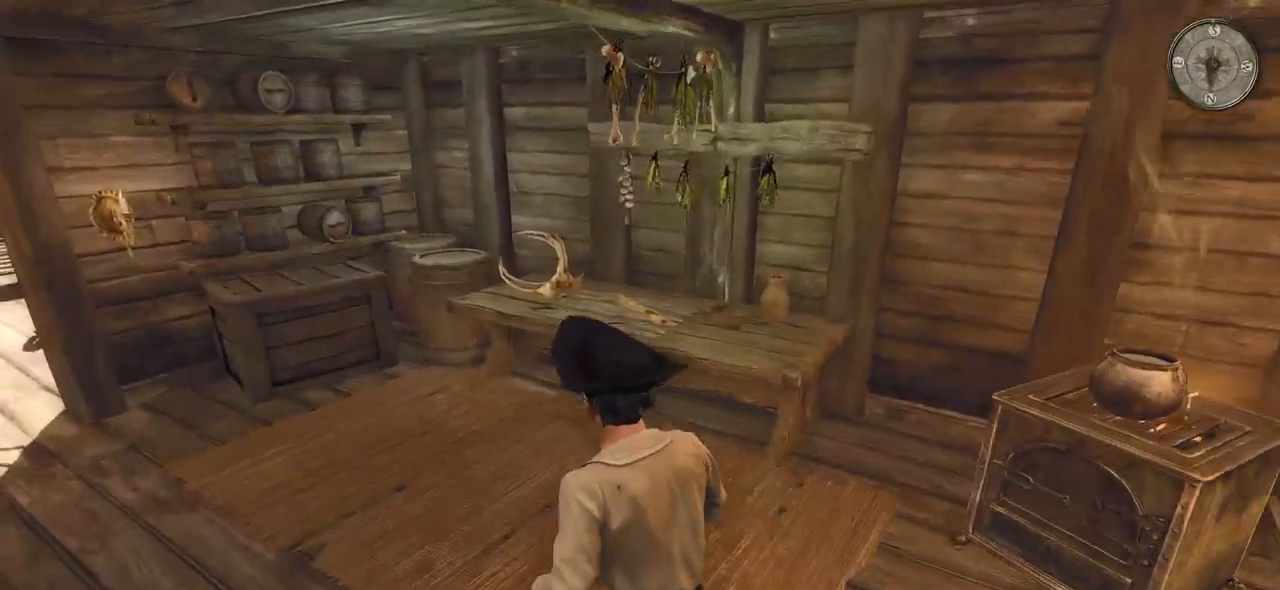
{"keys": ["w"], "mouse": [], "events": [[140, "a", "up"]]}
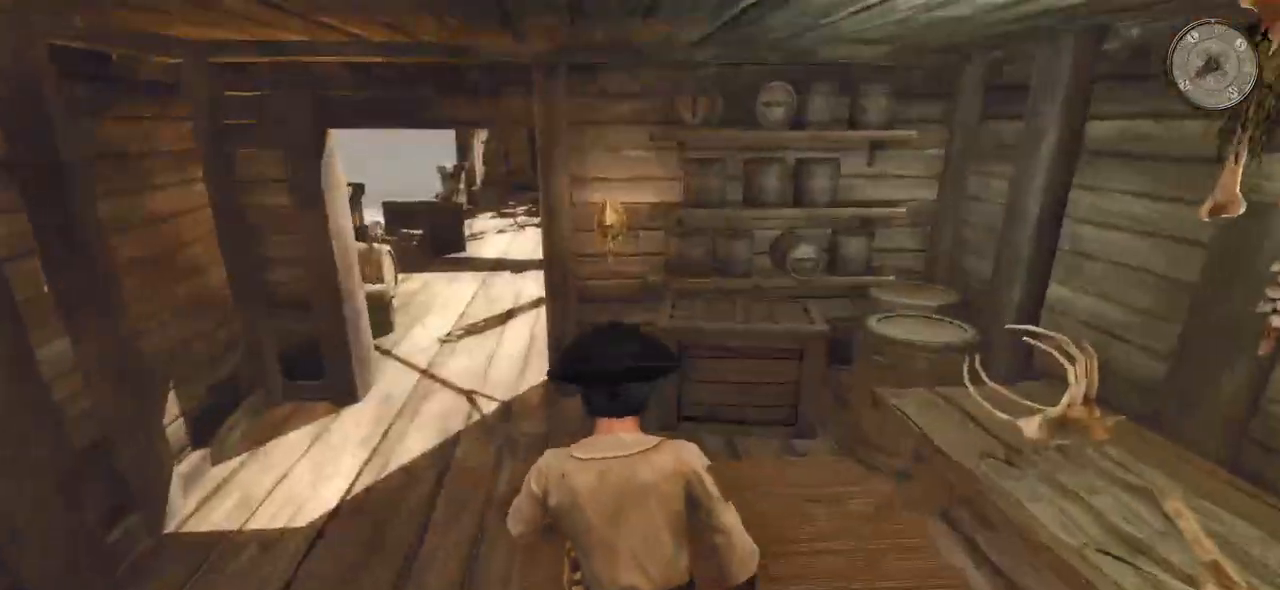
{"keys": ["w"], "mouse": [], "events": []}
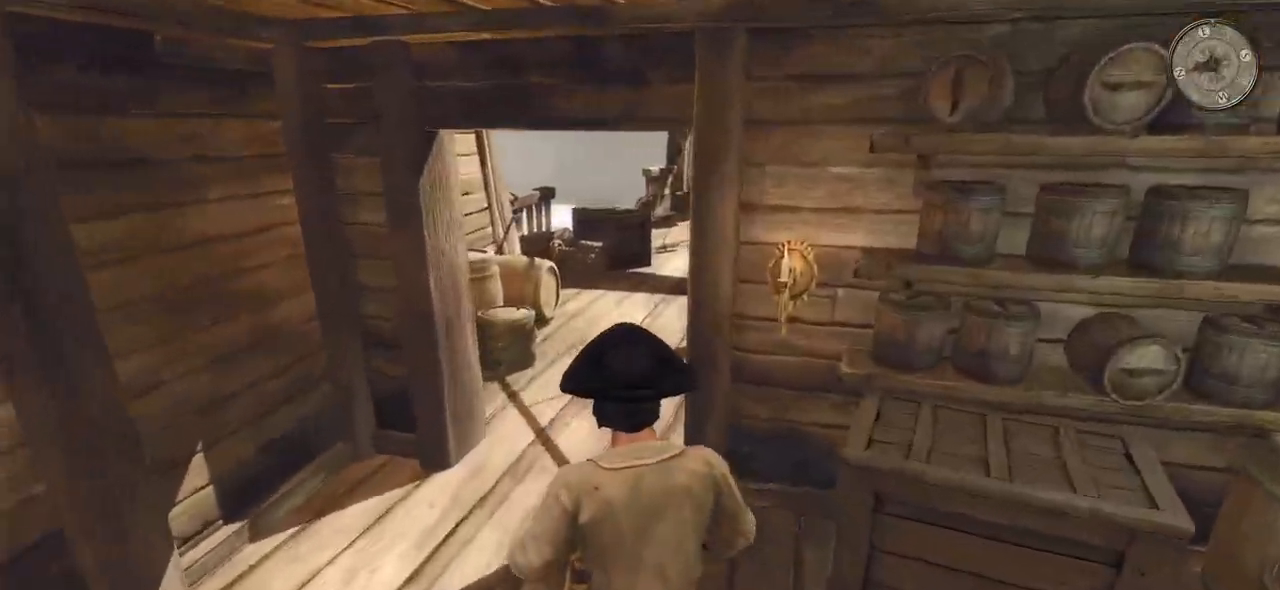
{"keys": ["a", "w"], "mouse": [], "events": [[360, "a", "down"], [480, "mouse_wheel", "down"], [500, "mouse_wheel", "up"]]}
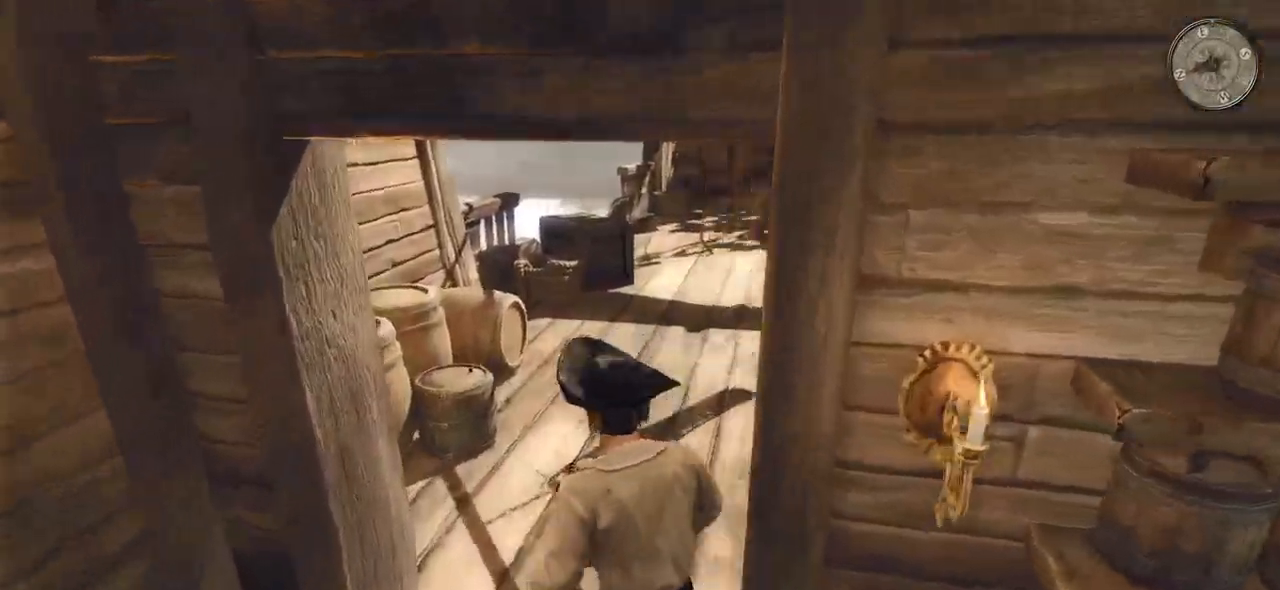
{"keys": ["w"], "mouse": [], "events": [[100, "a", "up"]]}
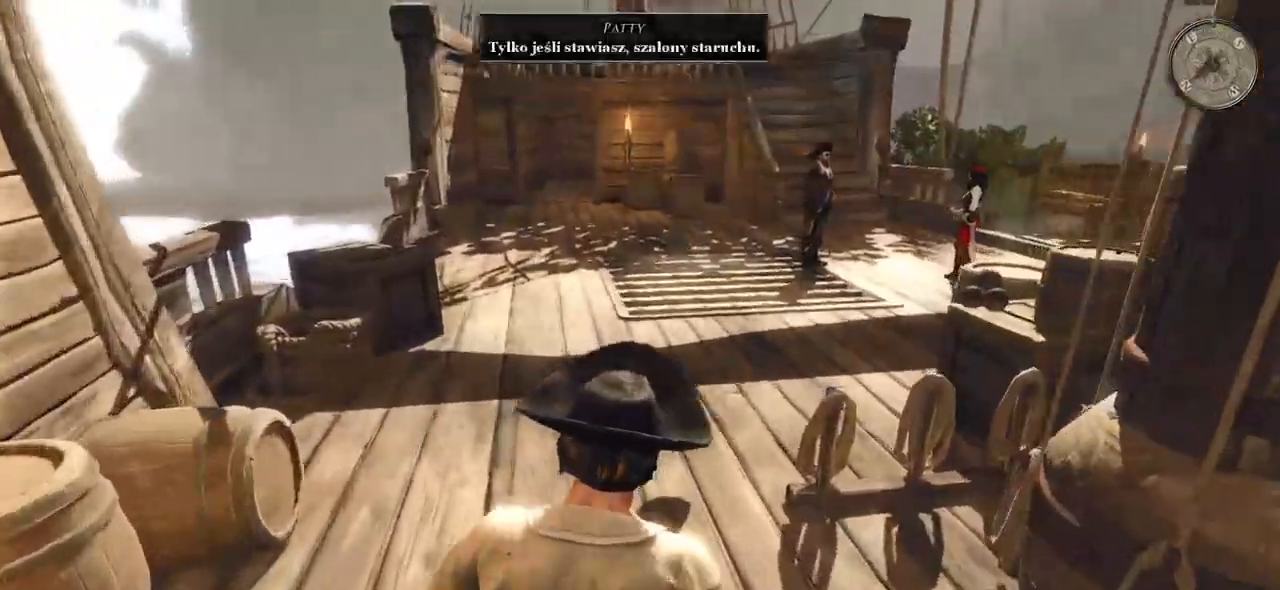
{"keys": ["shift", "w"], "mouse": [], "events": [[440, "shift", "down"]]}
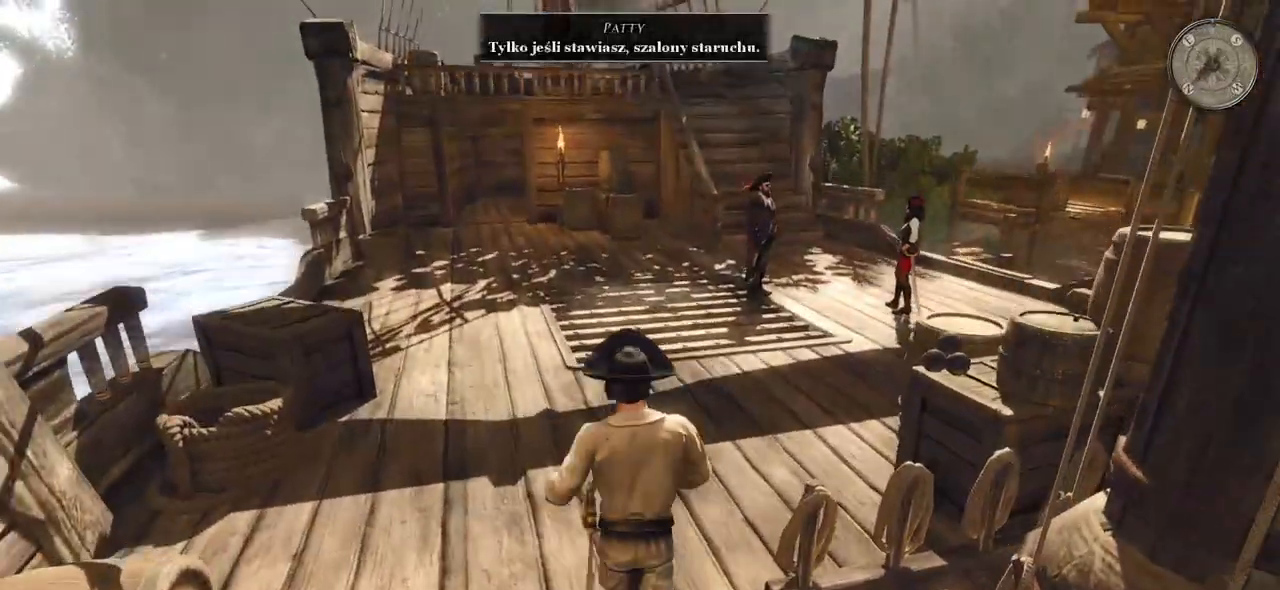
{"keys": ["shift", "w"], "mouse": [], "events": []}
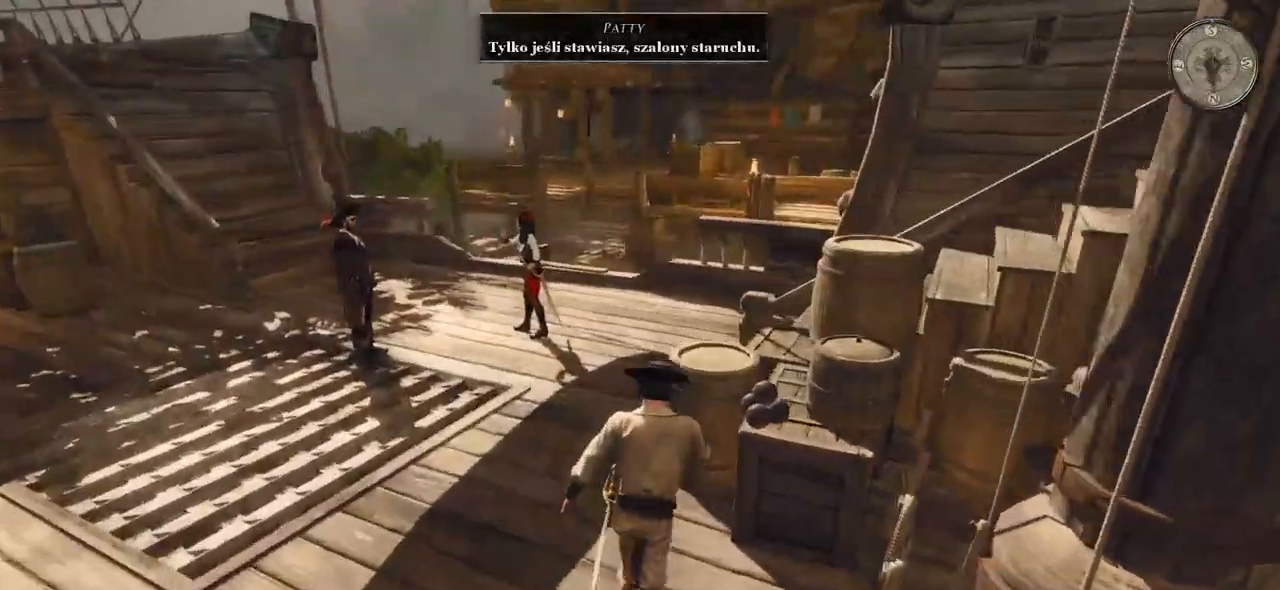
{"keys": ["shift", "w"], "mouse": [], "events": []}
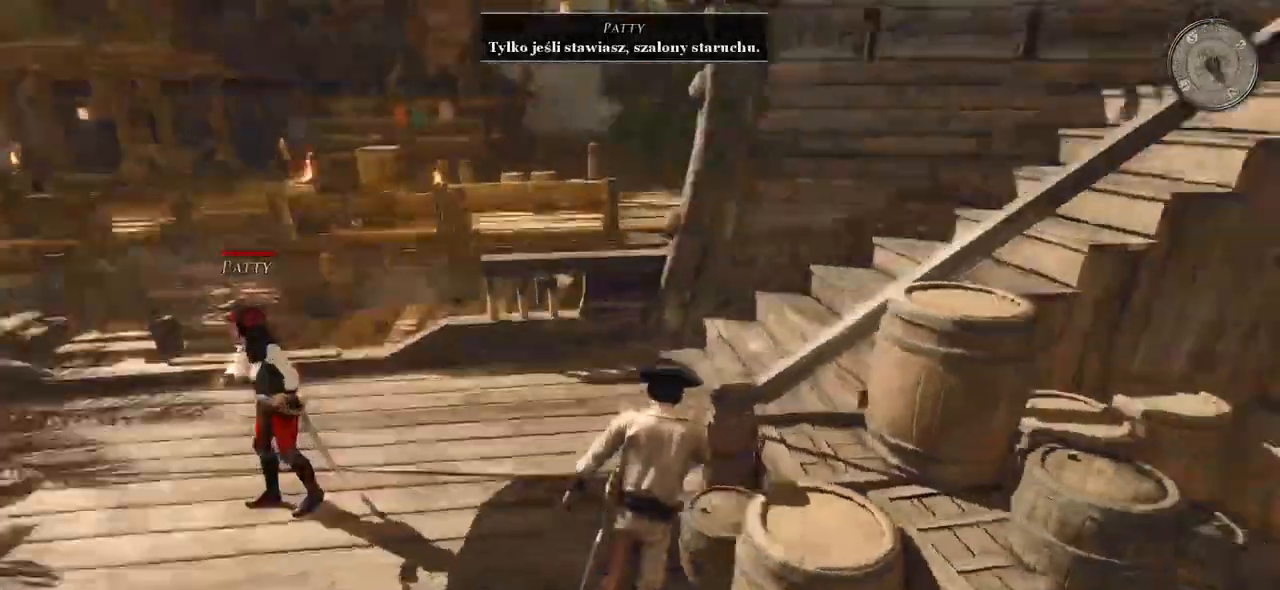
{"keys": ["shift", "w"], "mouse": [], "events": [[240, "a", "down"], [400, "a", "up"]]}
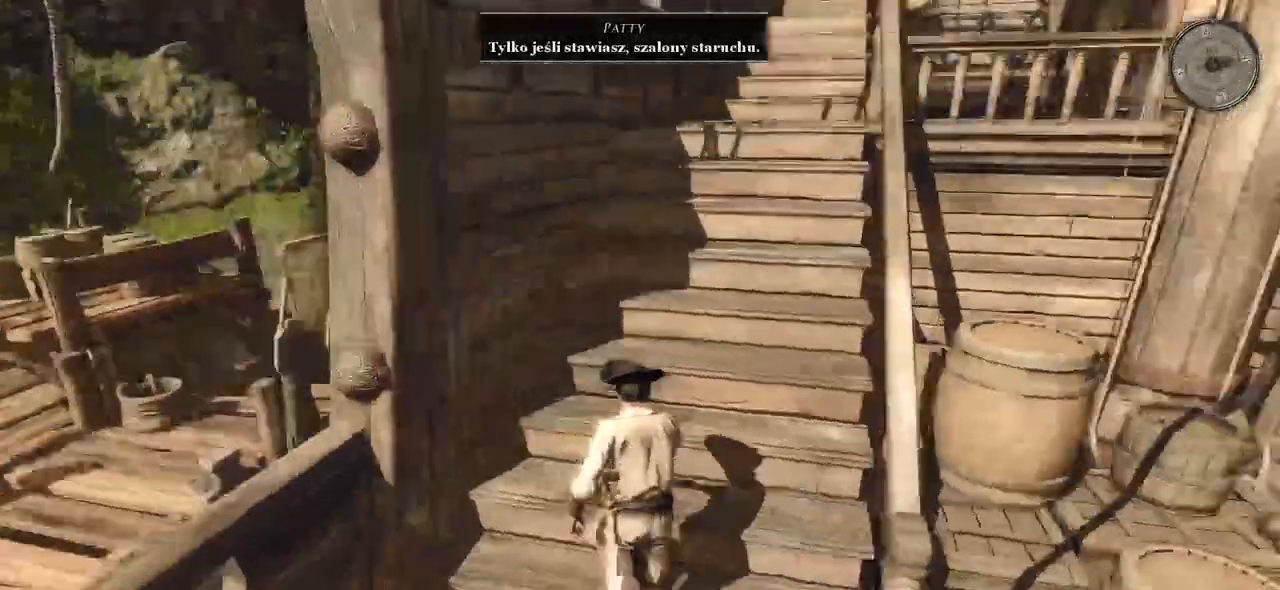
{"keys": ["shift", "w"], "mouse": [], "events": []}
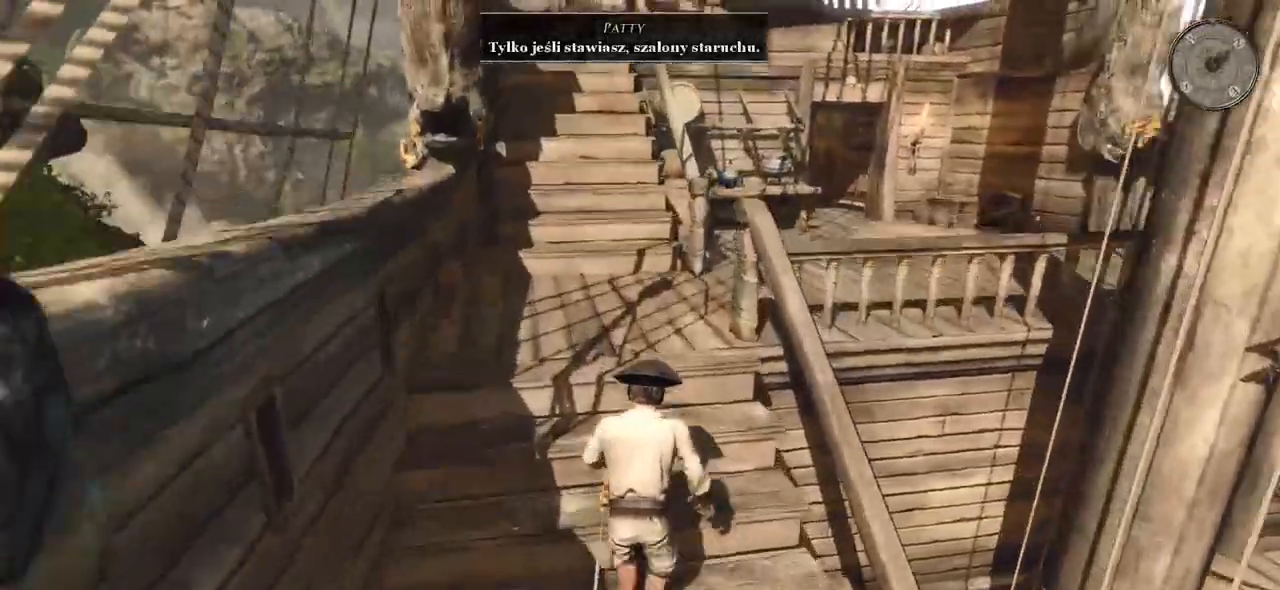
{"keys": ["shift", "w"], "mouse": [], "events": []}
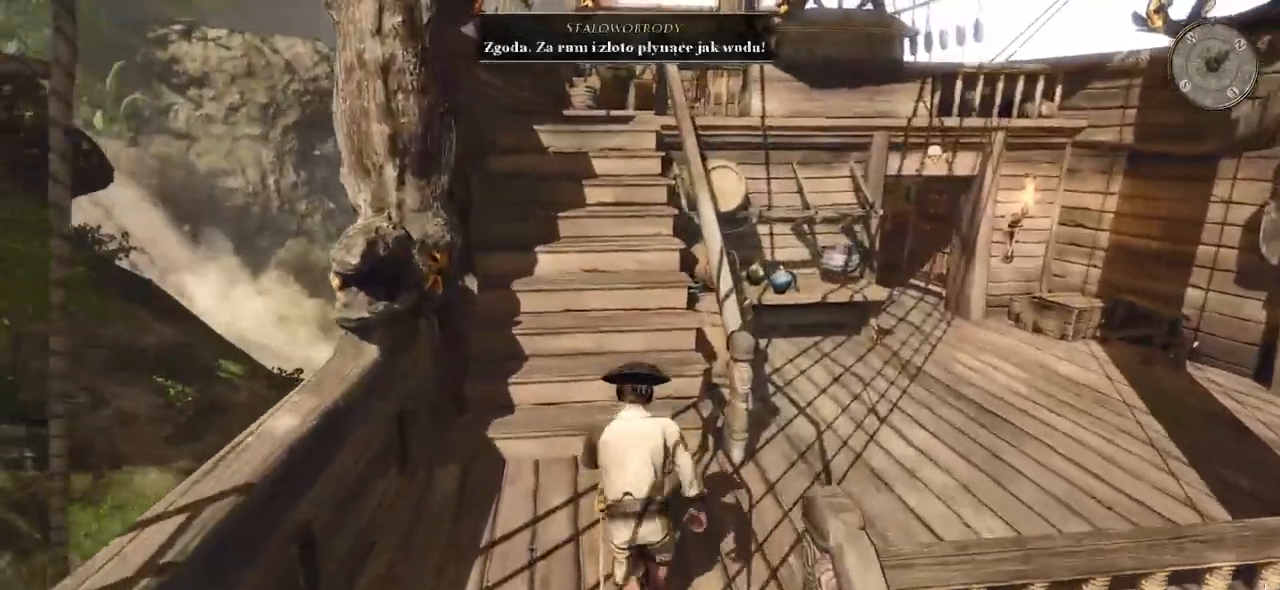
{"keys": ["a", "shift", "w"], "mouse": [], "events": [[460, "a", "down"]]}
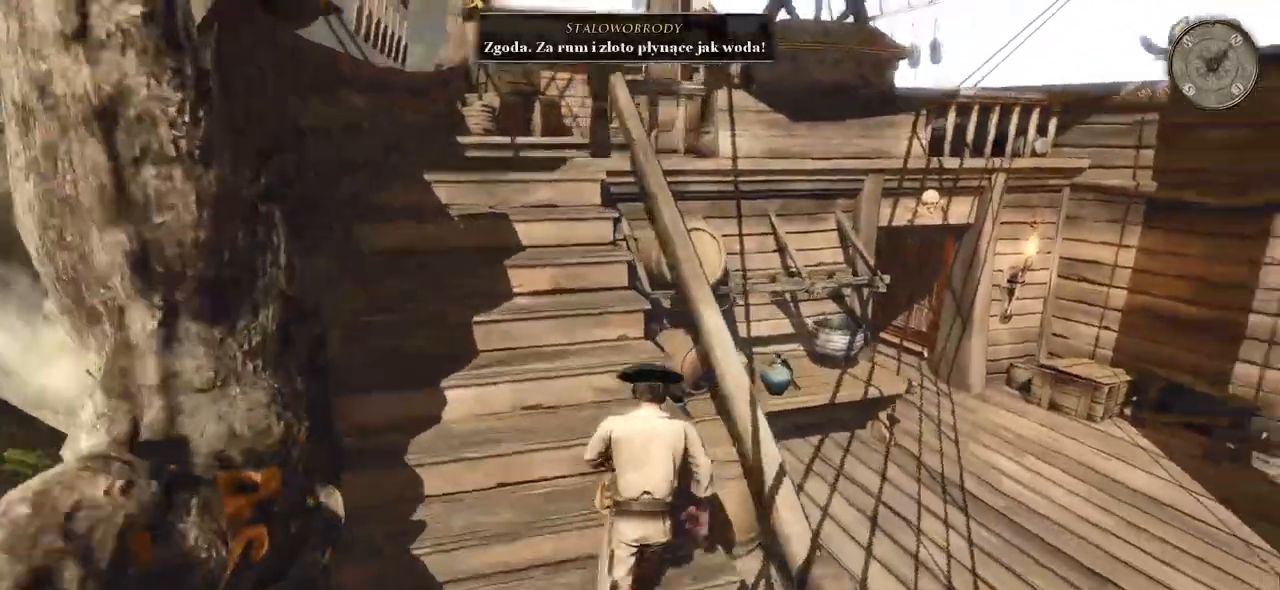
{"keys": ["a", "shift", "w"], "mouse": [], "events": []}
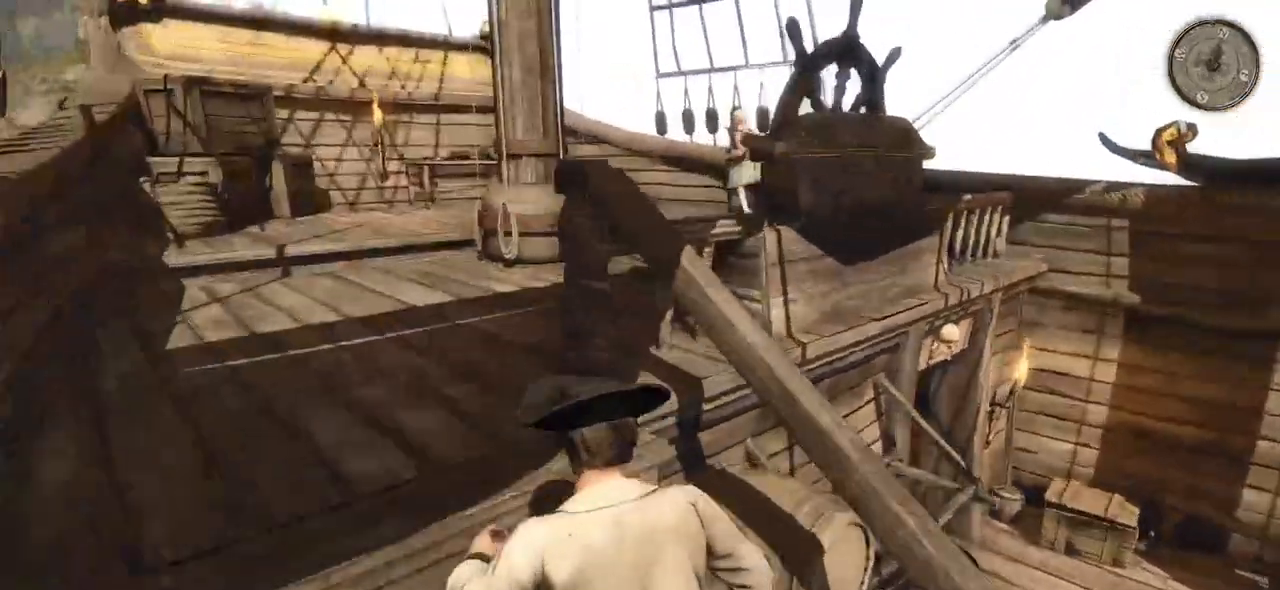
{"keys": ["shift", "w"], "mouse": [], "events": [[420, "a", "up"]]}
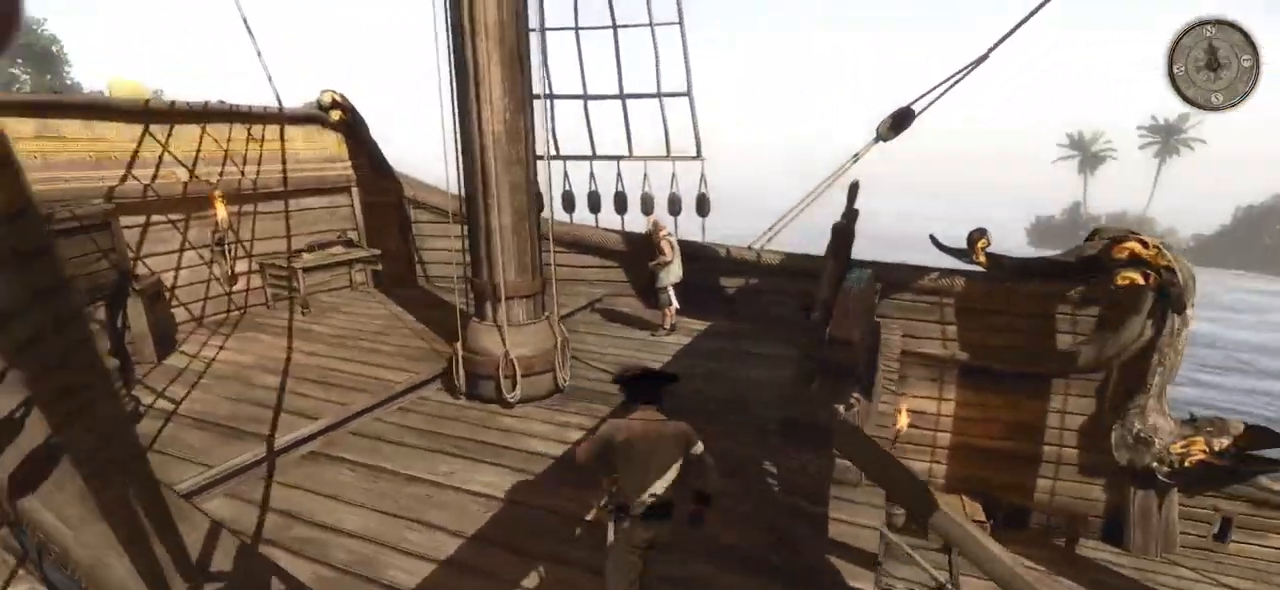
{"keys": ["w"], "mouse": [], "events": [[420, "shift", "up"]]}
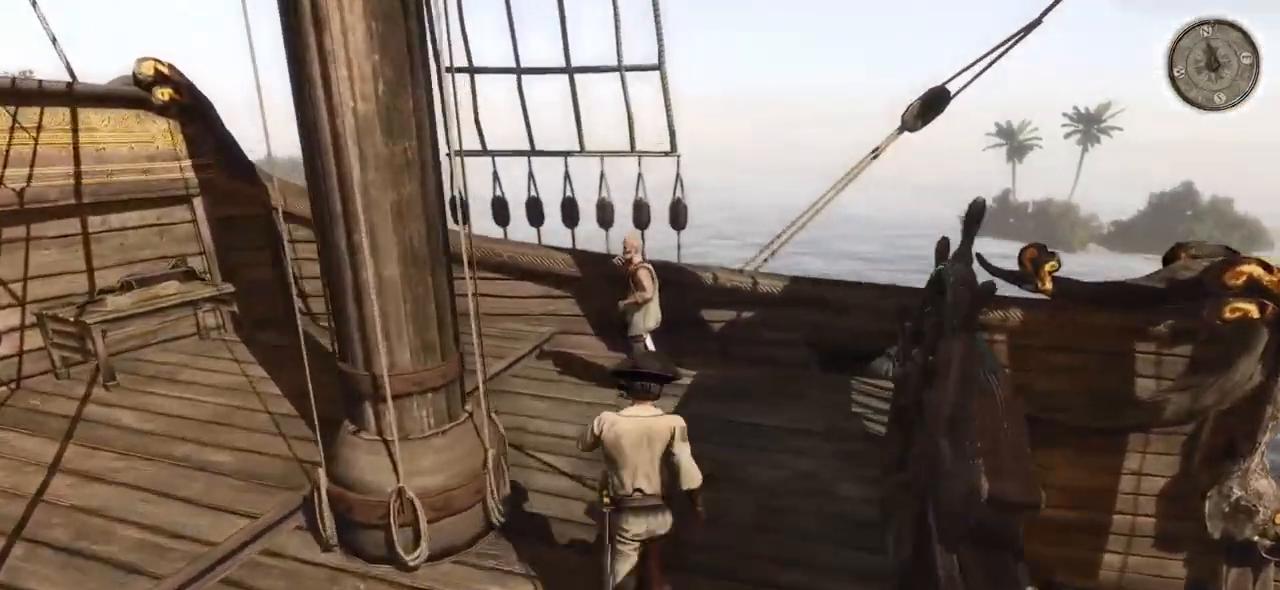
{"keys": [], "mouse": [], "events": [[140, "w", "up"], [300, "mouse_left", "down"], [440, "mouse_left", "up"]]}
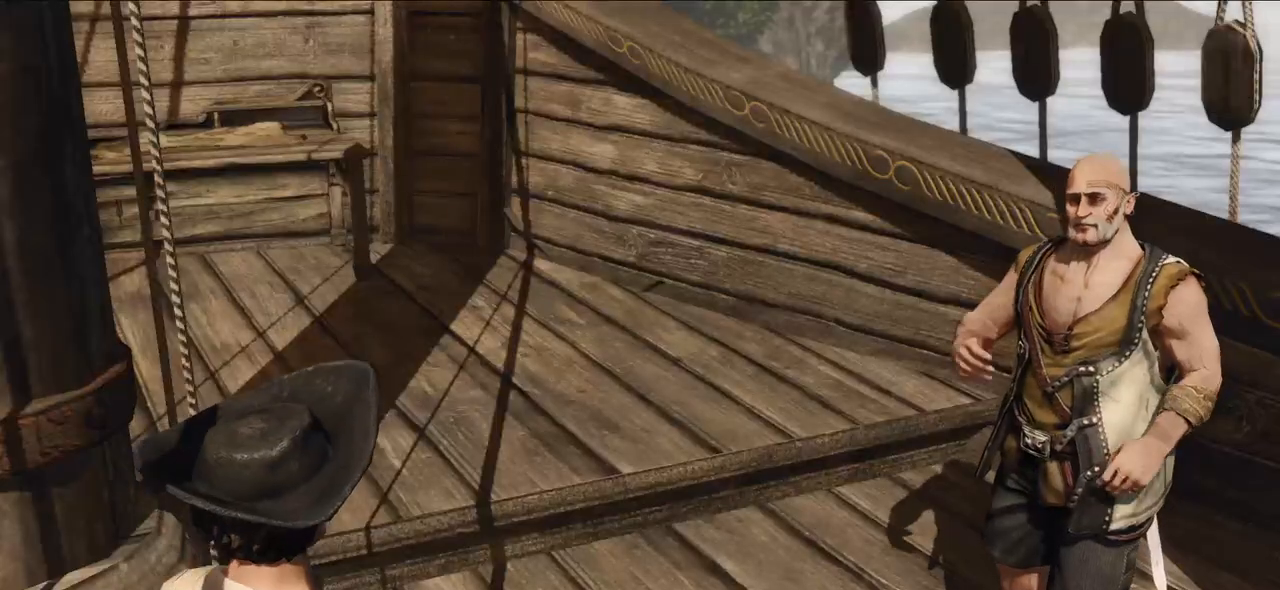
{"keys": [], "mouse": [], "events": []}
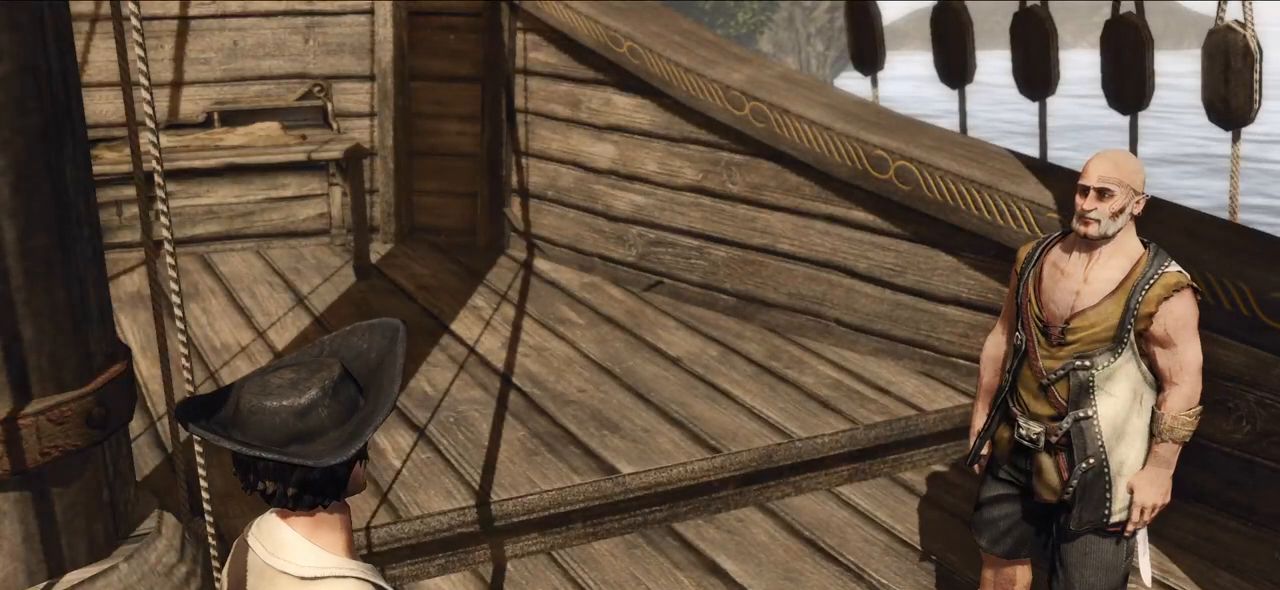
{"keys": [], "mouse": [], "events": [[240, "mouse_left", "down"], [360, "mouse_left", "up"]]}